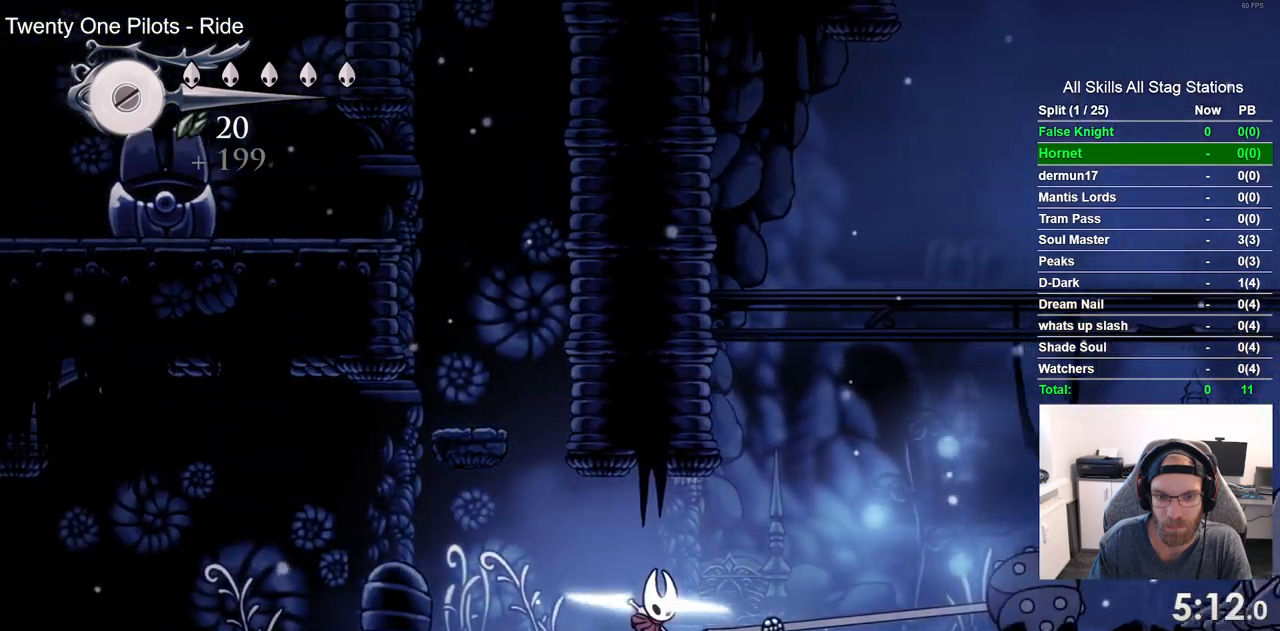
Gameplay with a controller (PlayStation layout); each line is a JSON object with the inputs held at the frame after it (dt_ms = milliseconds from this image to that frame). "events" lists button and stick changes between this image and that frame as [ms after this image, input, new state], when the widget could be followed in between.
{"dt_ms": 500, "buttons": ["DPAD_LEFT"], "left_stick": "center", "right_stick": "center", "events": [[333, "DPAD_RIGHT", "up"], [350, "DPAD_LEFT", "down"]]}
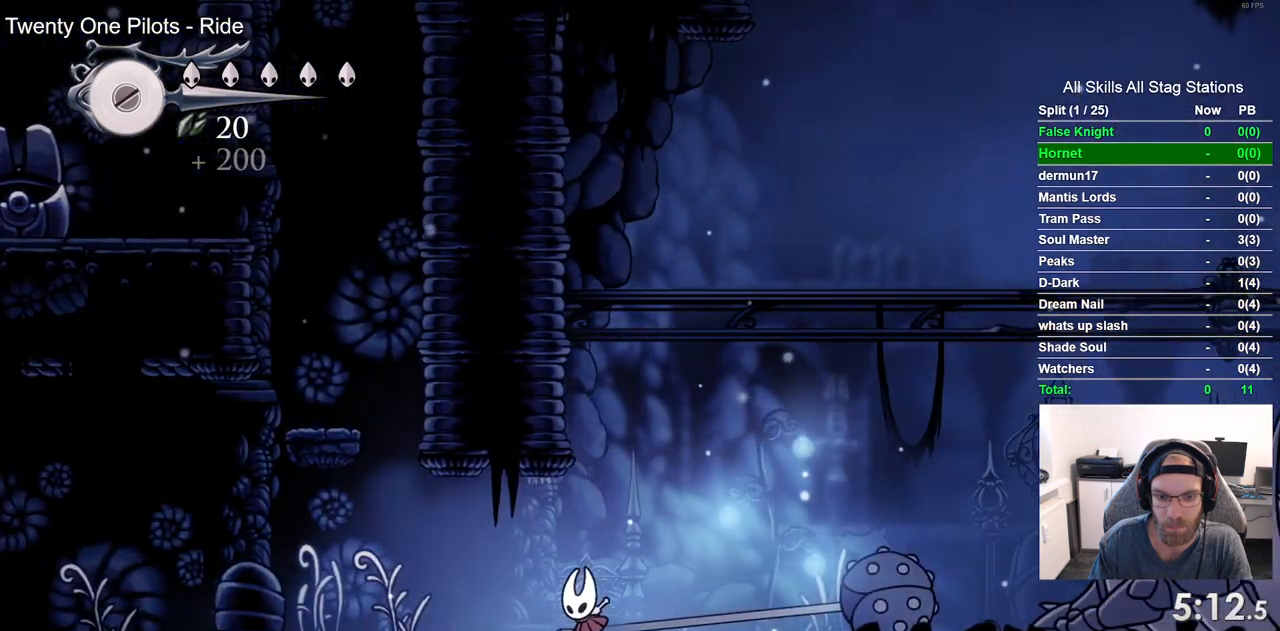
{"dt_ms": 500, "buttons": ["DPAD_LEFT"], "left_stick": "center", "right_stick": "center", "events": []}
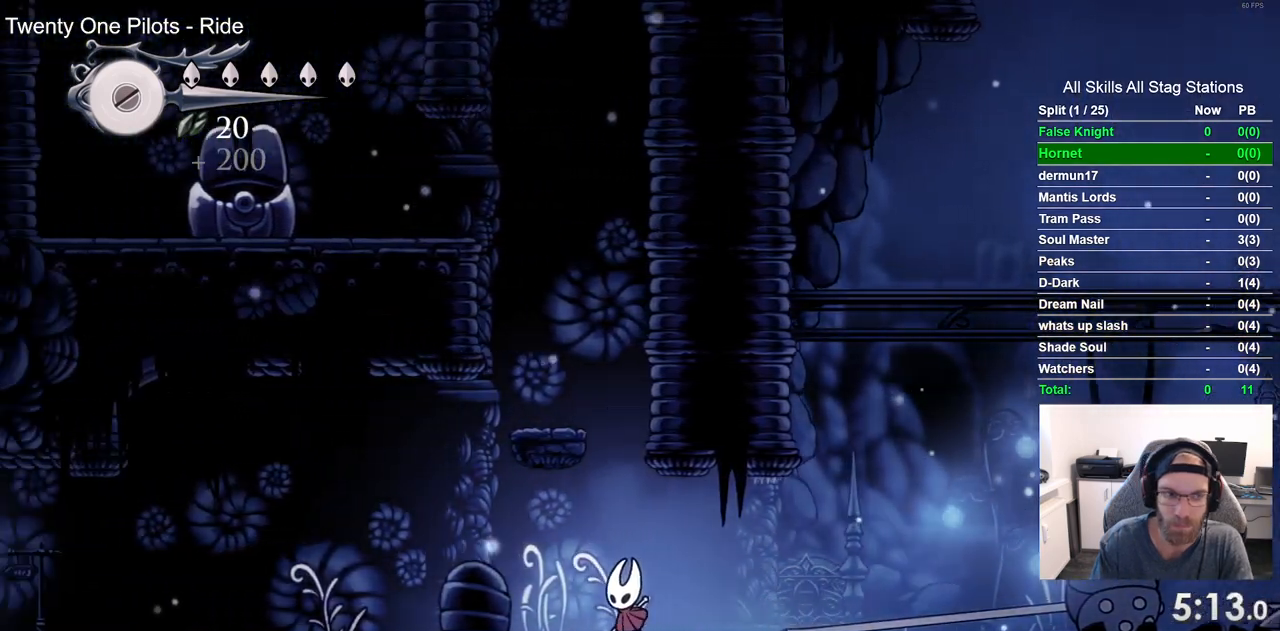
{"dt_ms": 500, "buttons": ["DPAD_LEFT"], "left_stick": "center", "right_stick": "center", "events": []}
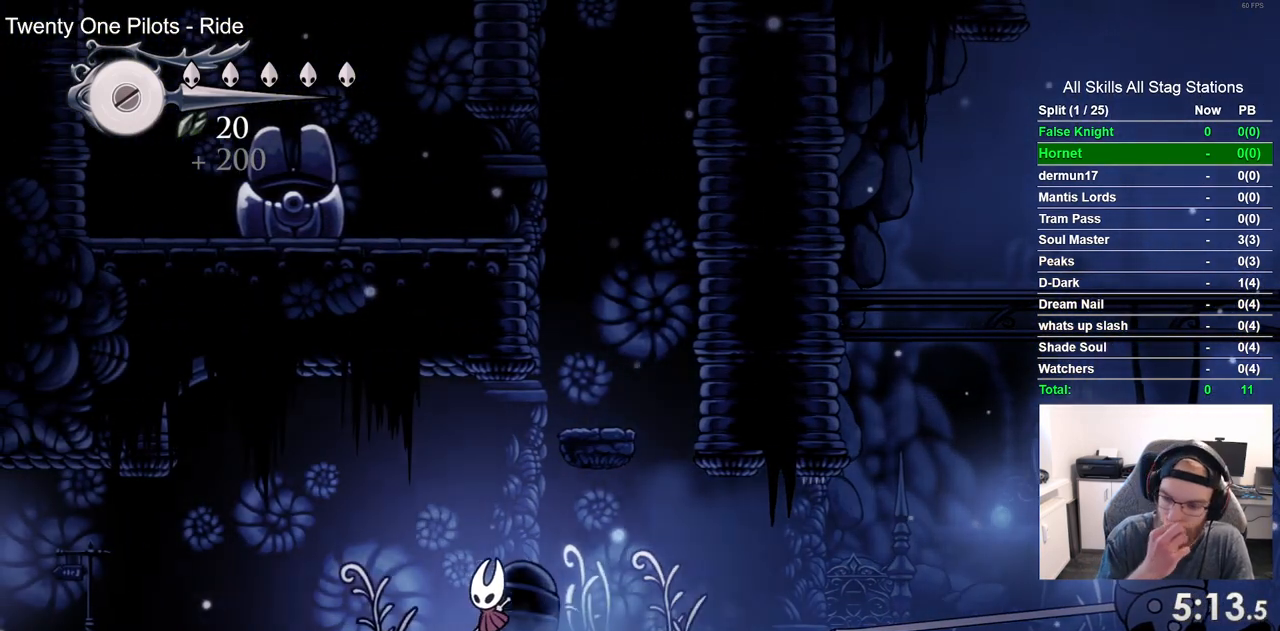
{"dt_ms": 500, "buttons": ["DPAD_LEFT"], "left_stick": "center", "right_stick": "center", "events": []}
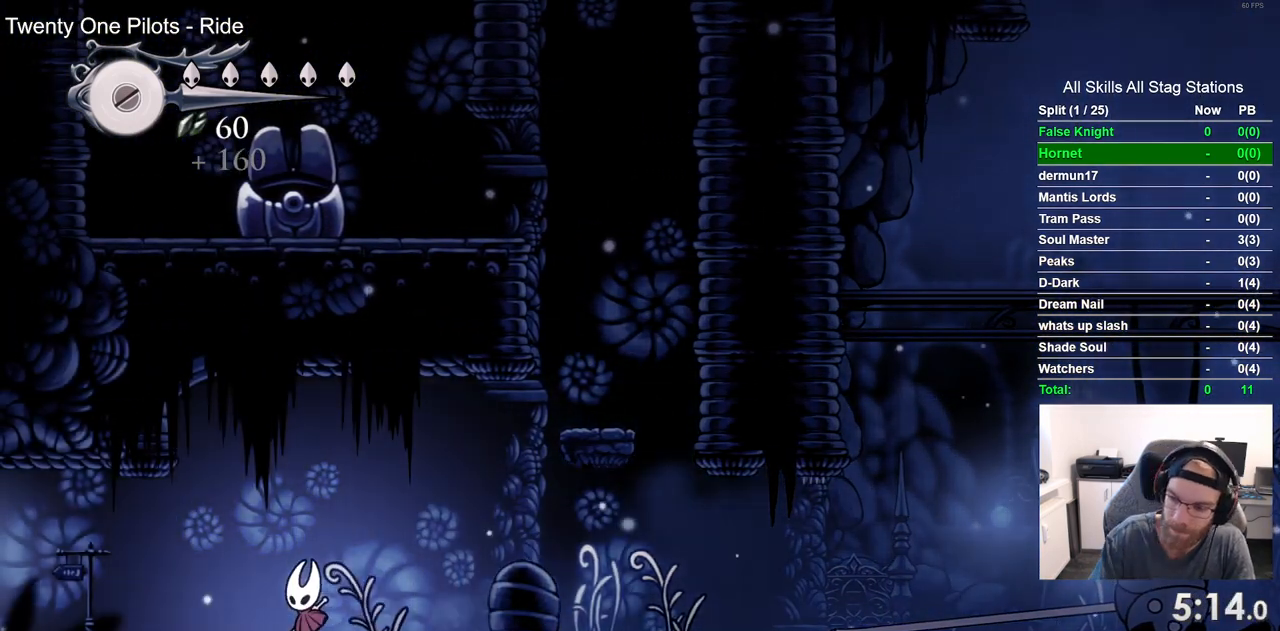
{"dt_ms": 500, "buttons": ["DPAD_LEFT"], "left_stick": "center", "right_stick": "center", "events": []}
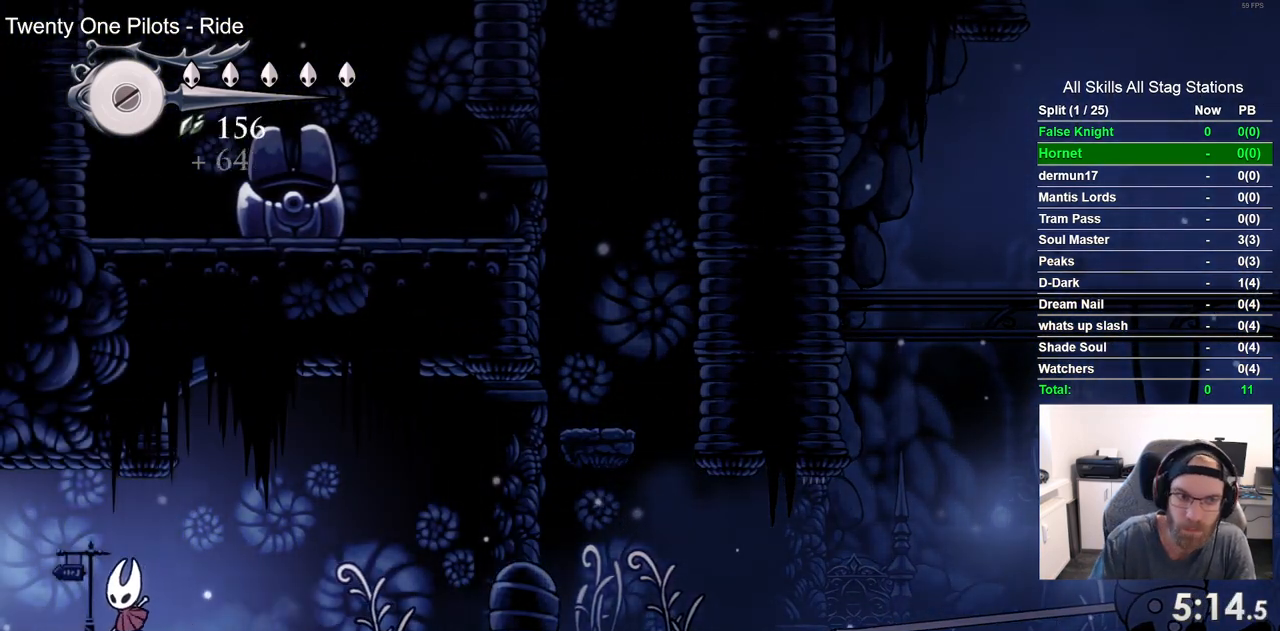
{"dt_ms": 500, "buttons": ["DPAD_LEFT"], "left_stick": "center", "right_stick": "center", "events": []}
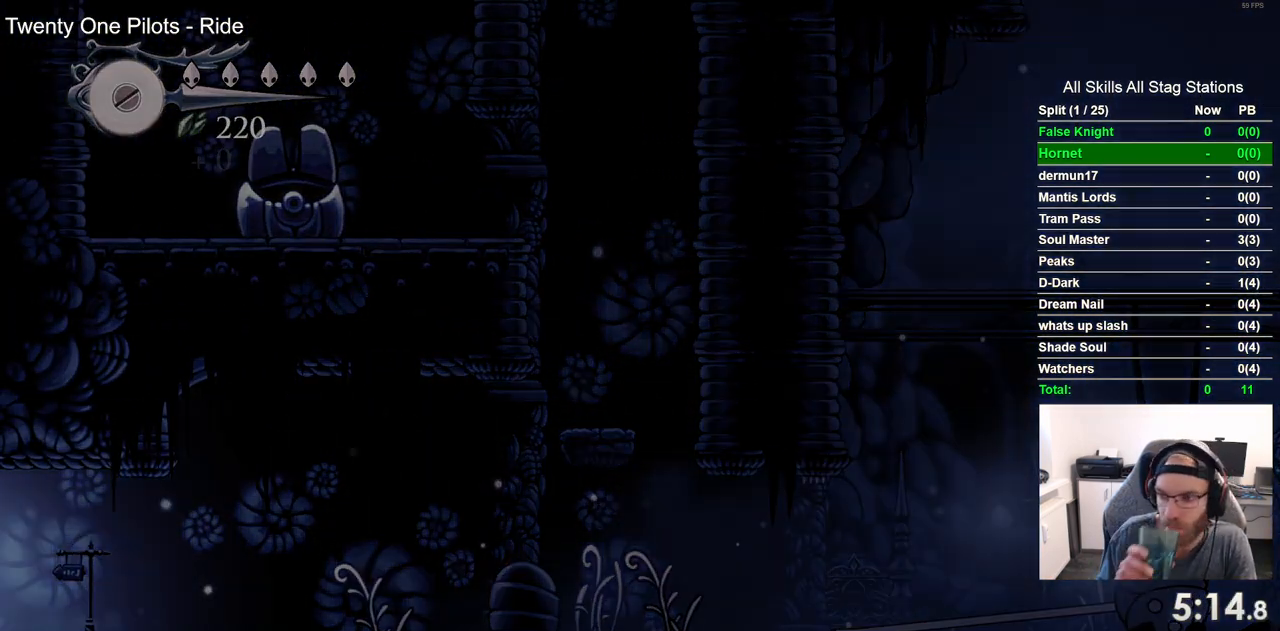
{"dt_ms": 500, "buttons": ["DPAD_LEFT"], "left_stick": "center", "right_stick": "center", "events": []}
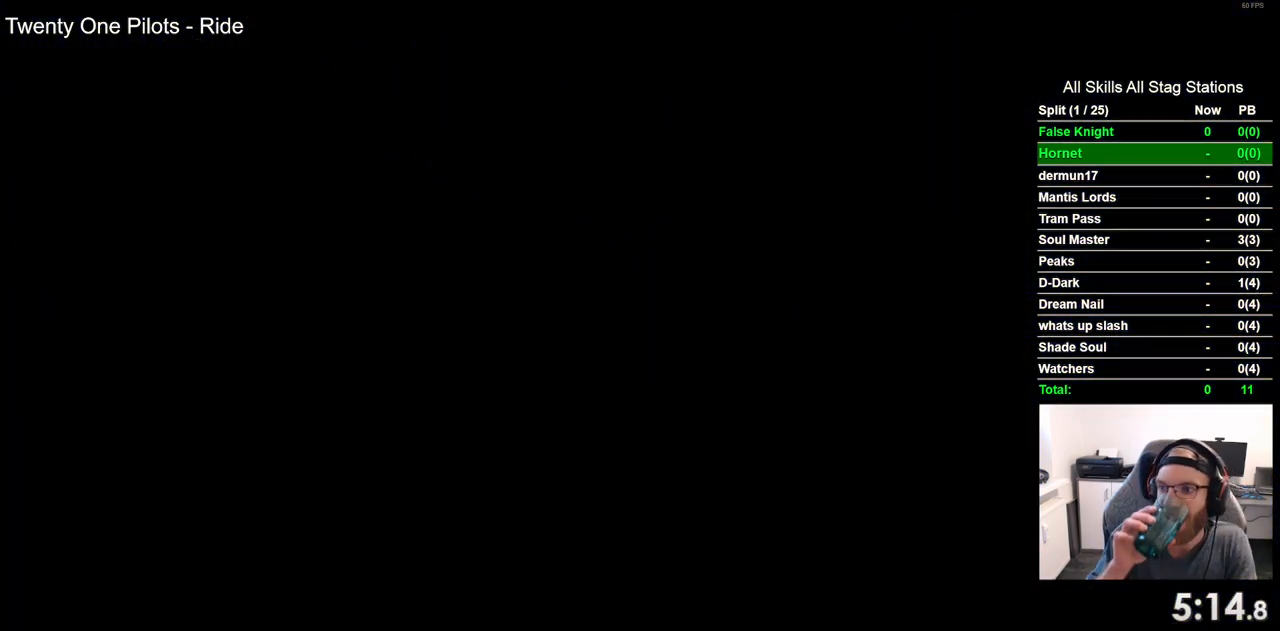
{"dt_ms": 500, "buttons": ["DPAD_LEFT"], "left_stick": "center", "right_stick": "center", "events": []}
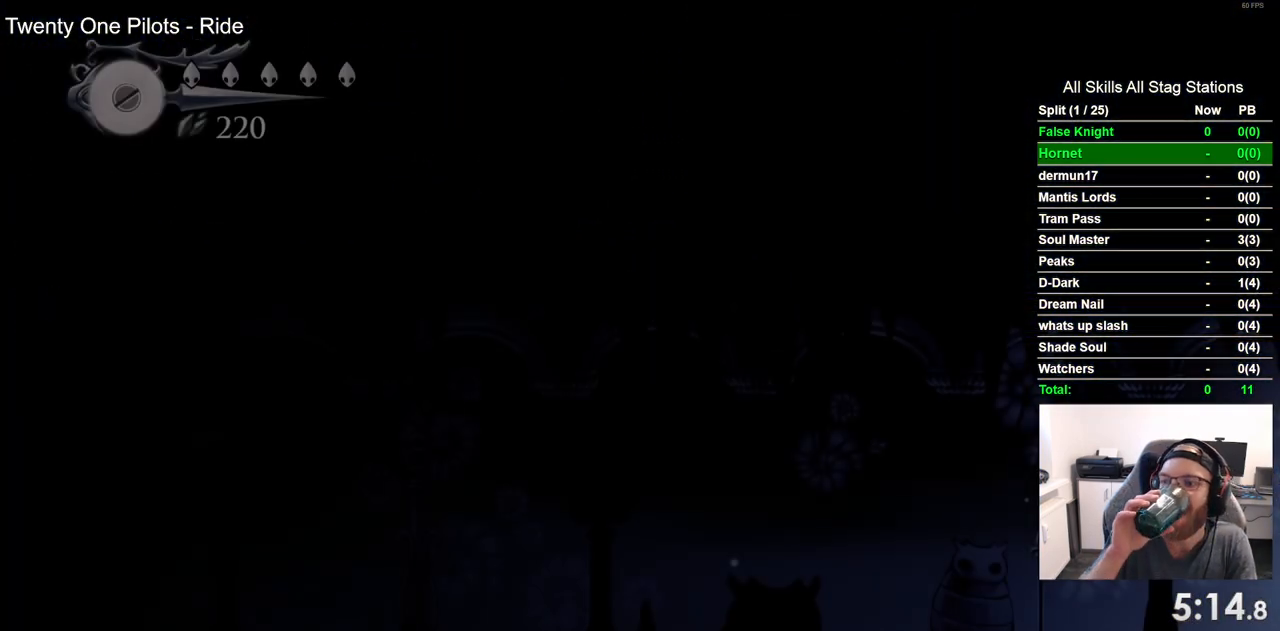
{"dt_ms": 500, "buttons": ["DPAD_LEFT"], "left_stick": "center", "right_stick": "center", "events": []}
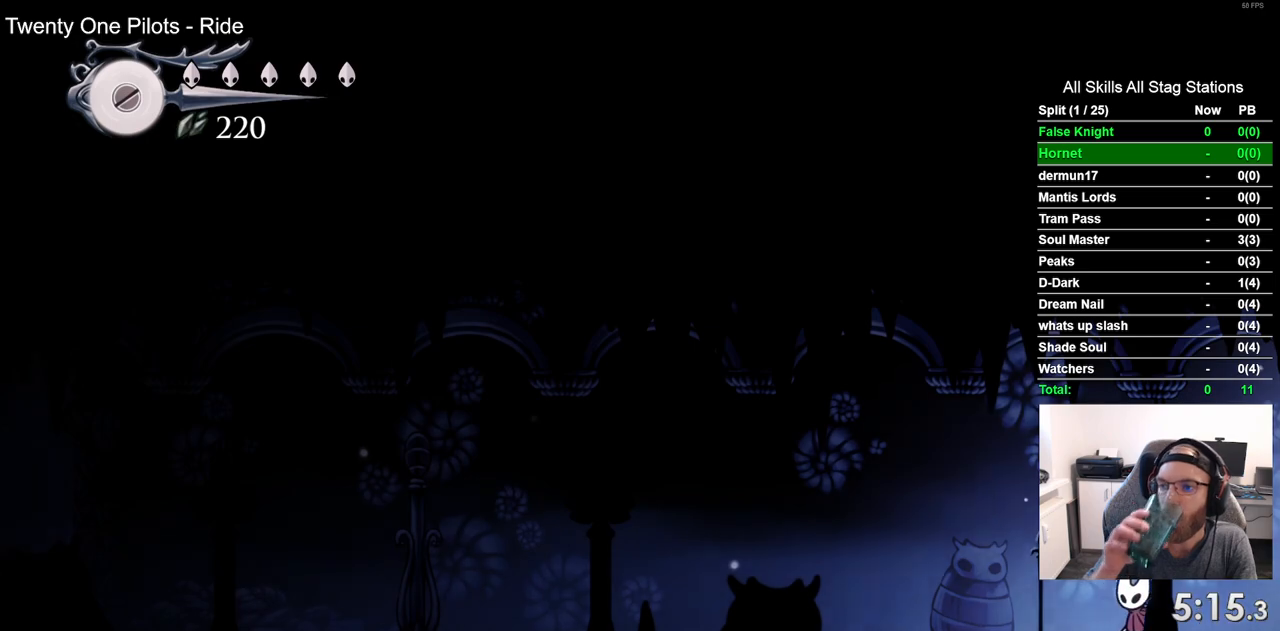
{"dt_ms": 500, "buttons": ["DPAD_LEFT"], "left_stick": "center", "right_stick": "center", "events": []}
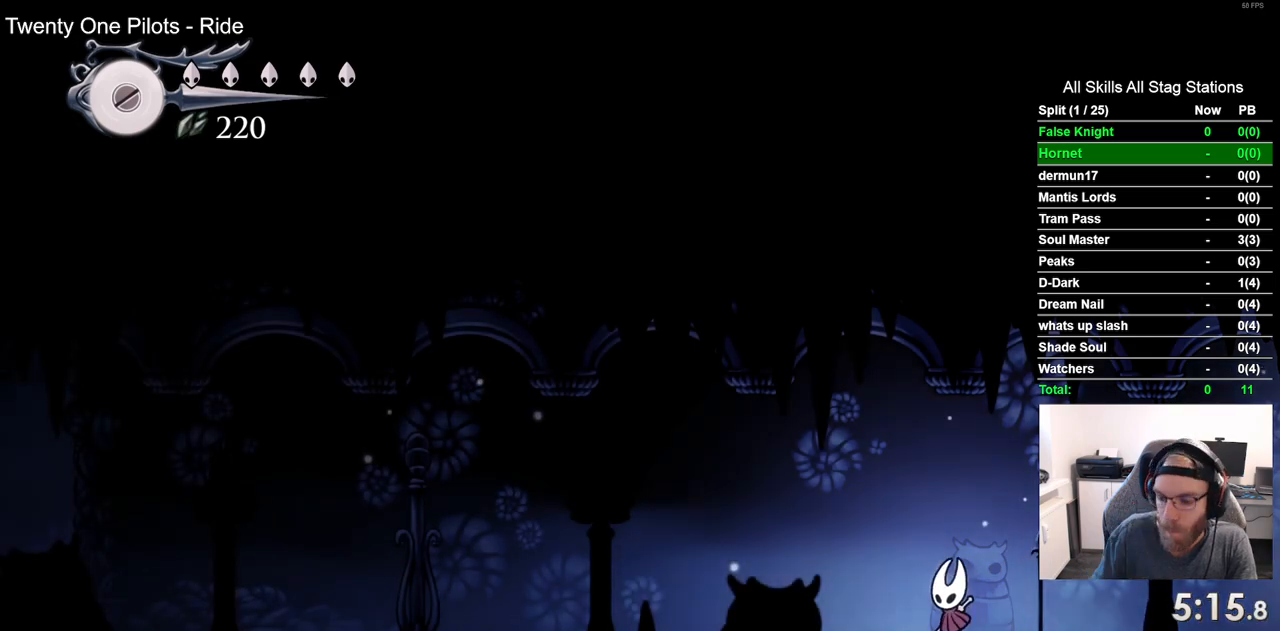
{"dt_ms": 500, "buttons": ["DPAD_LEFT"], "left_stick": "center", "right_stick": "center", "events": []}
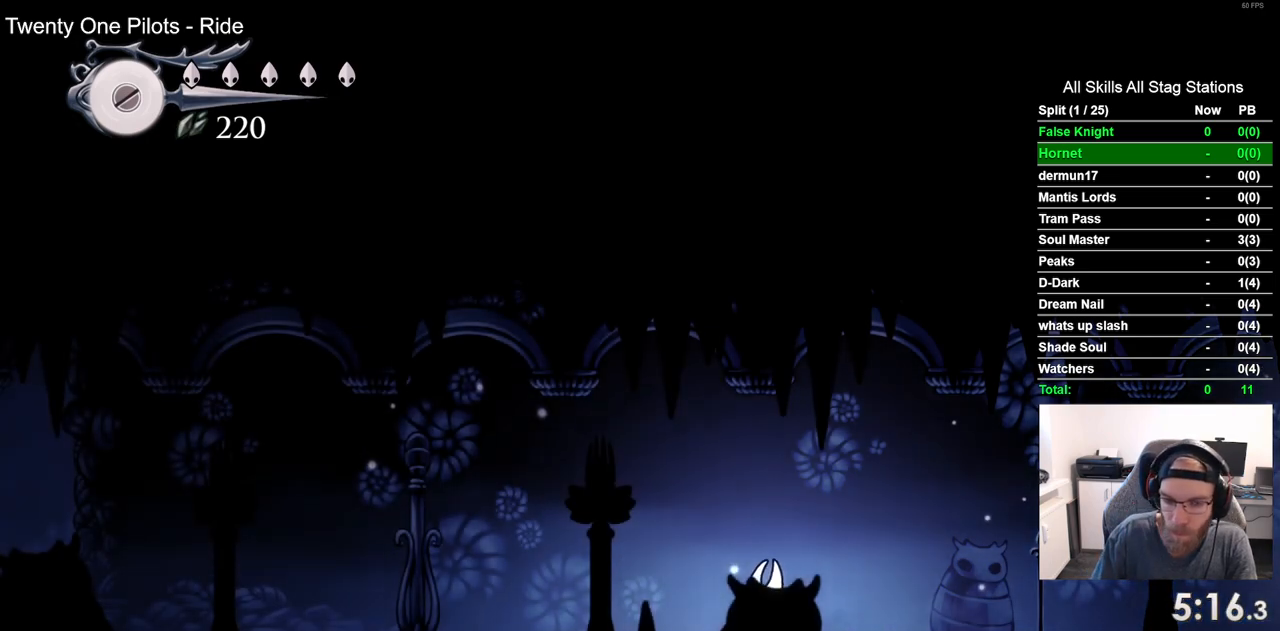
{"dt_ms": 500, "buttons": ["DPAD_LEFT"], "left_stick": "center", "right_stick": "center", "events": []}
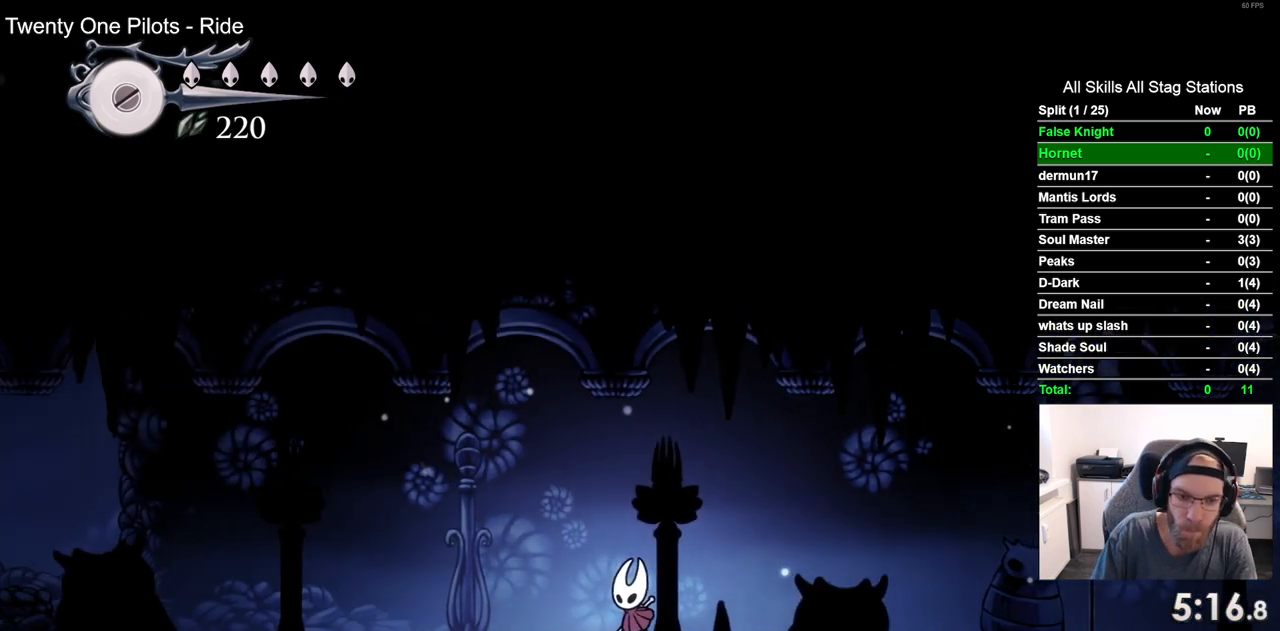
{"dt_ms": 500, "buttons": ["DPAD_LEFT"], "left_stick": "center", "right_stick": "center", "events": [[200, "SQUARE", "down"], [317, "SQUARE", "up"]]}
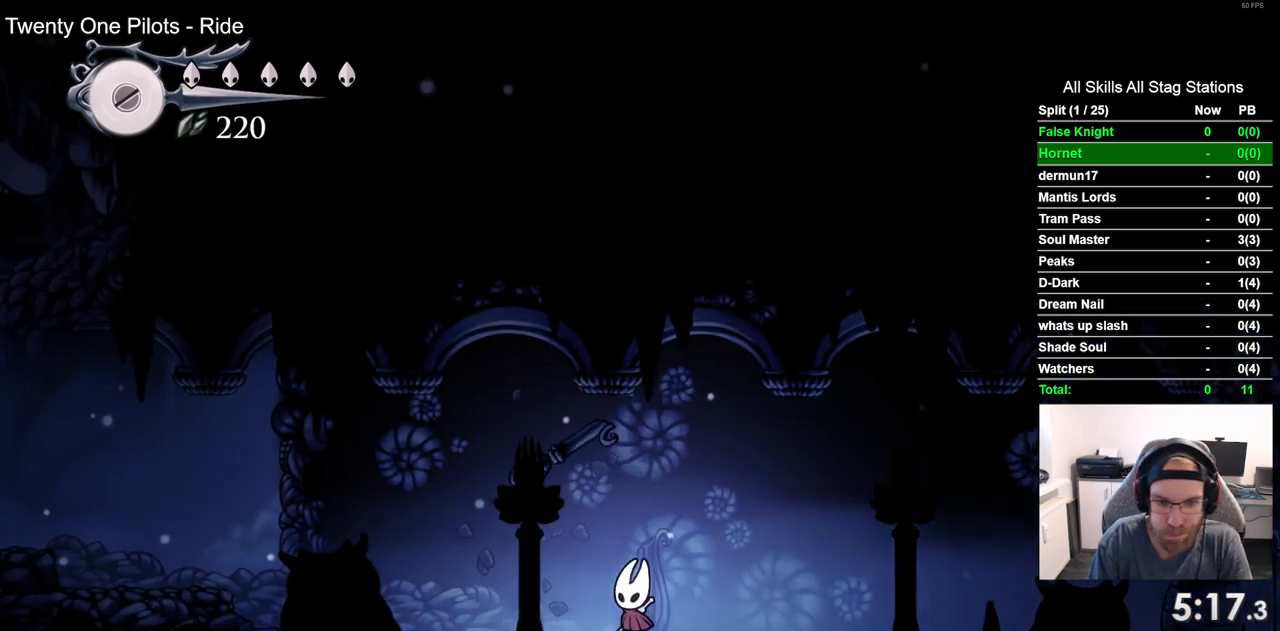
{"dt_ms": 500, "buttons": ["DPAD_LEFT"], "left_stick": "center", "right_stick": "center", "events": [[250, "SQUARE", "down"], [383, "SQUARE", "up"]]}
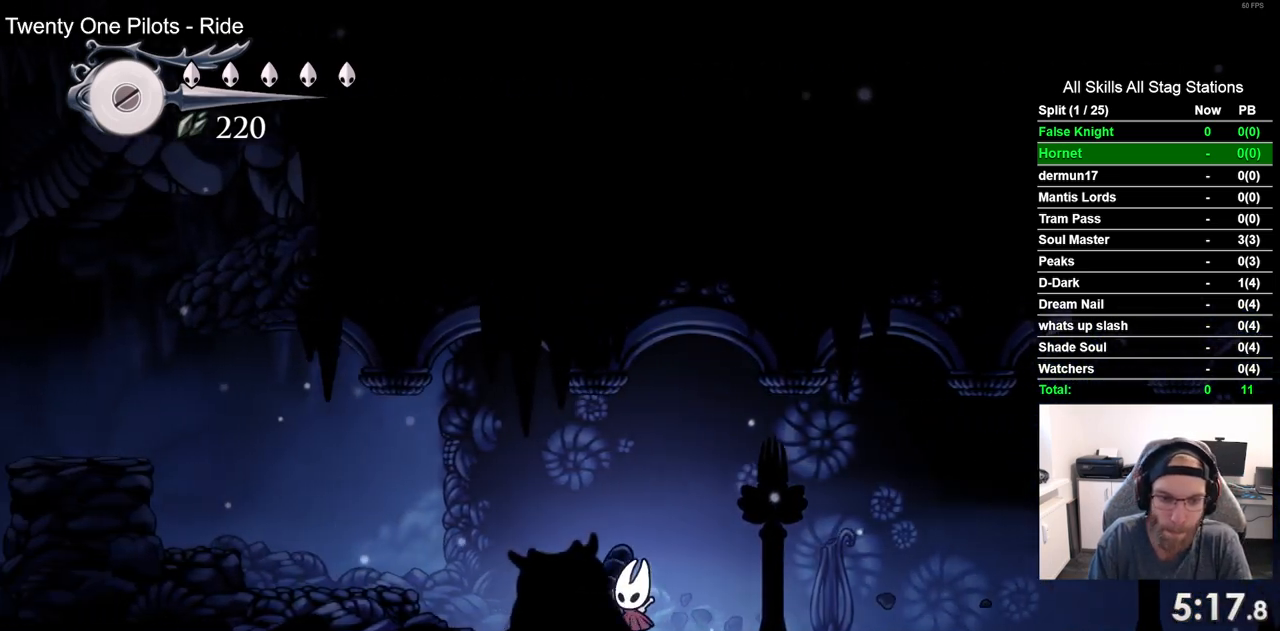
{"dt_ms": 500, "buttons": ["DPAD_LEFT"], "left_stick": "center", "right_stick": "center", "events": [[250, "CROSS", "down"], [433, "CROSS", "up"]]}
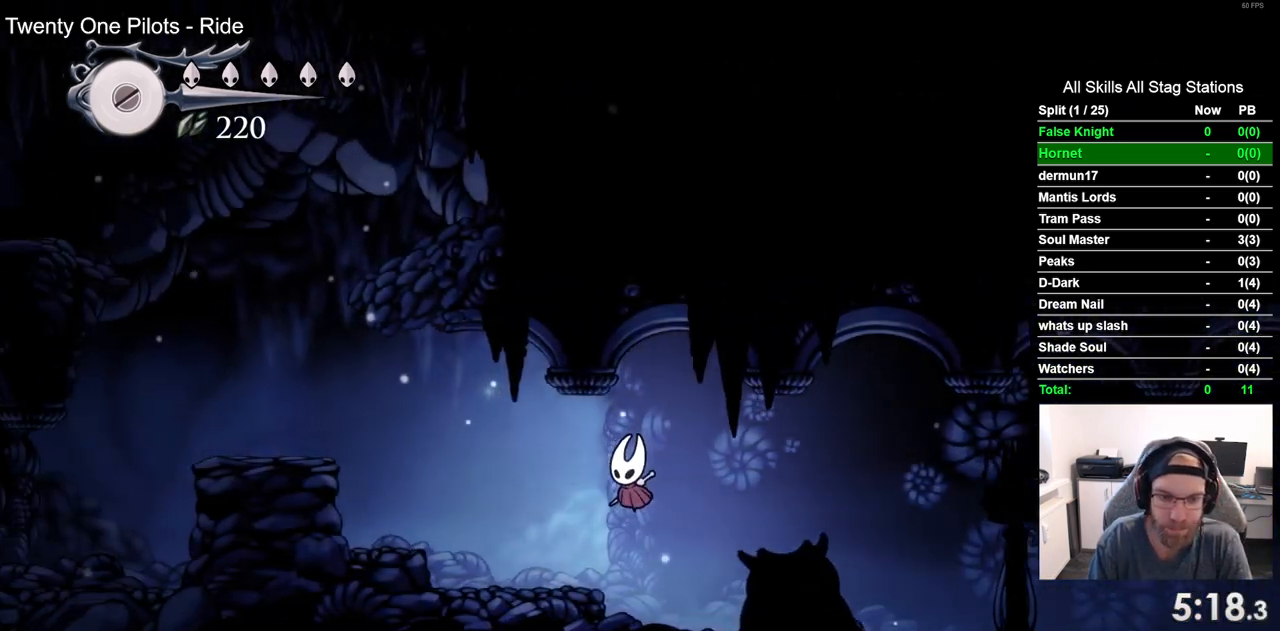
{"dt_ms": 500, "buttons": ["CROSS", "DPAD_LEFT"], "left_stick": "center", "right_stick": "center", "events": [[300, "CROSS", "down"]]}
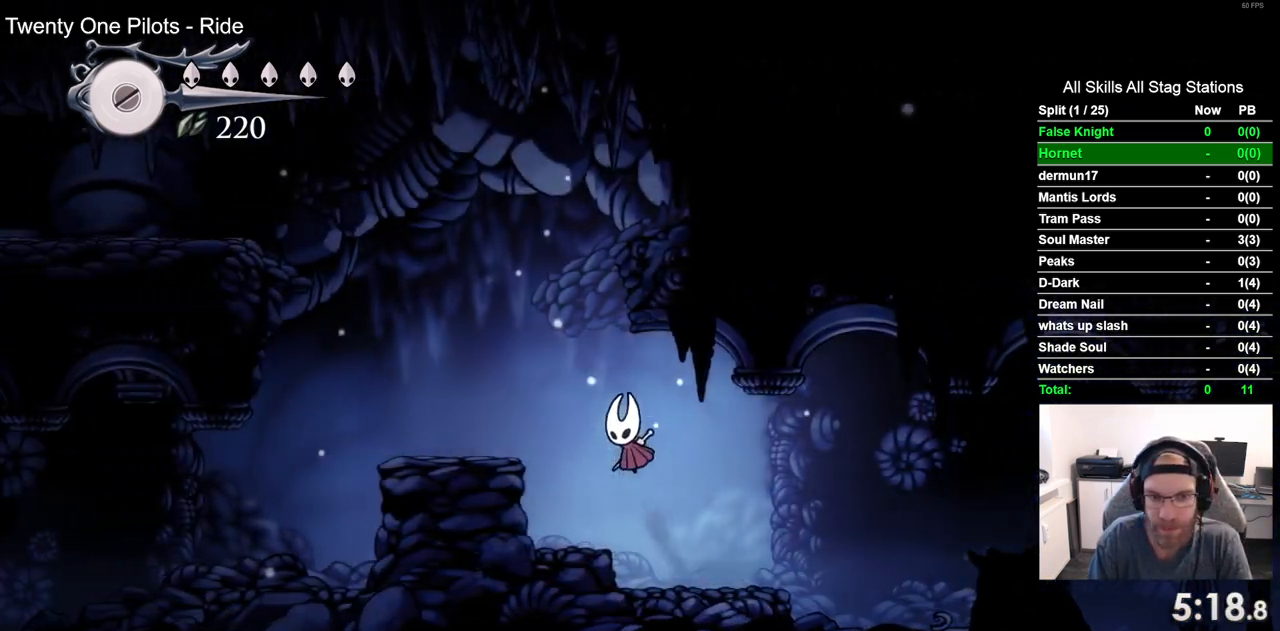
{"dt_ms": 500, "buttons": ["CROSS", "DPAD_LEFT"], "left_stick": "center", "right_stick": "center", "events": [[117, "CROSS", "up"], [433, "CROSS", "down"]]}
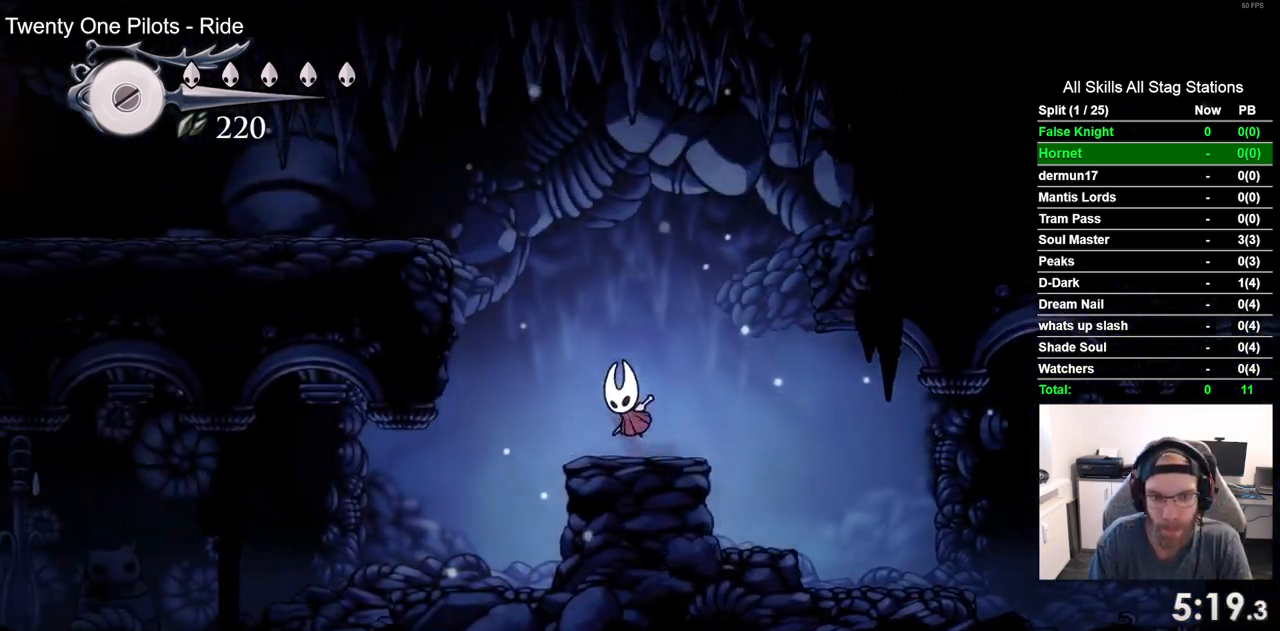
{"dt_ms": 500, "buttons": ["DPAD_LEFT"], "left_stick": "center", "right_stick": "center", "events": [[367, "CROSS", "up"]]}
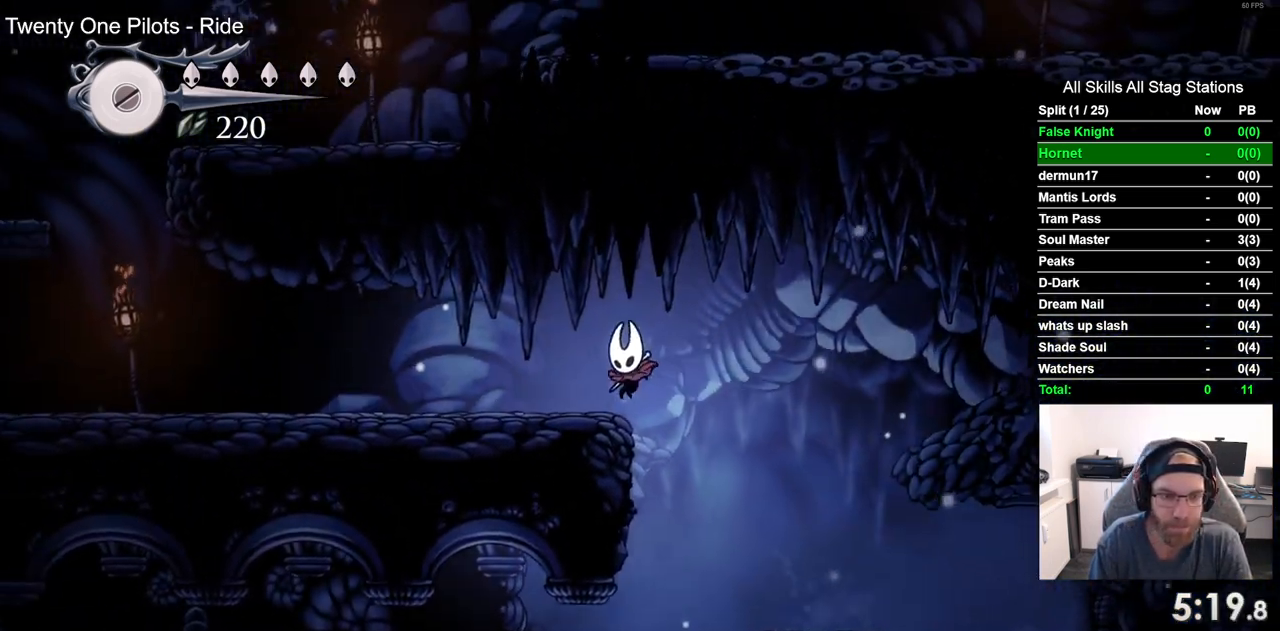
{"dt_ms": 500, "buttons": ["SQUARE", "DPAD_LEFT"], "left_stick": "center", "right_stick": "center", "events": [[83, "SQUARE", "down"], [250, "SQUARE", "up"], [483, "SQUARE", "down"]]}
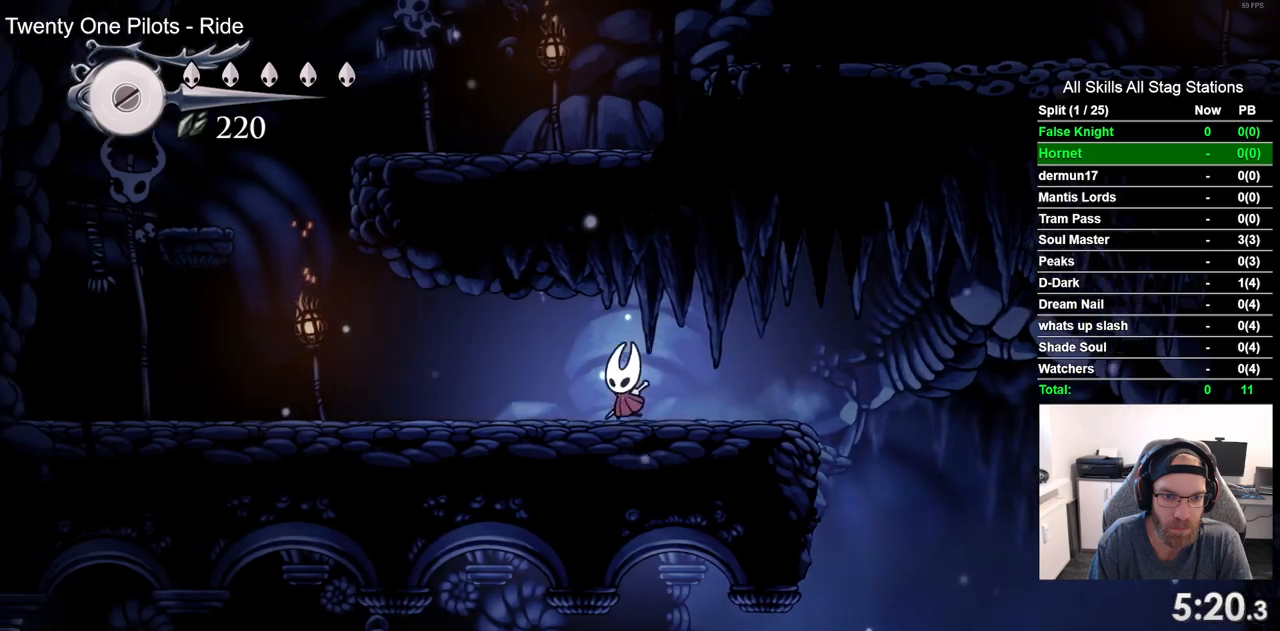
{"dt_ms": 1000, "buttons": ["CROSS", "DPAD_LEFT"], "left_stick": "center", "right_stick": "center", "events": [[150, "SQUARE", "up"], [433, "SQUARE", "down"], [550, "SQUARE", "up"], [650, "CROSS", "down"]]}
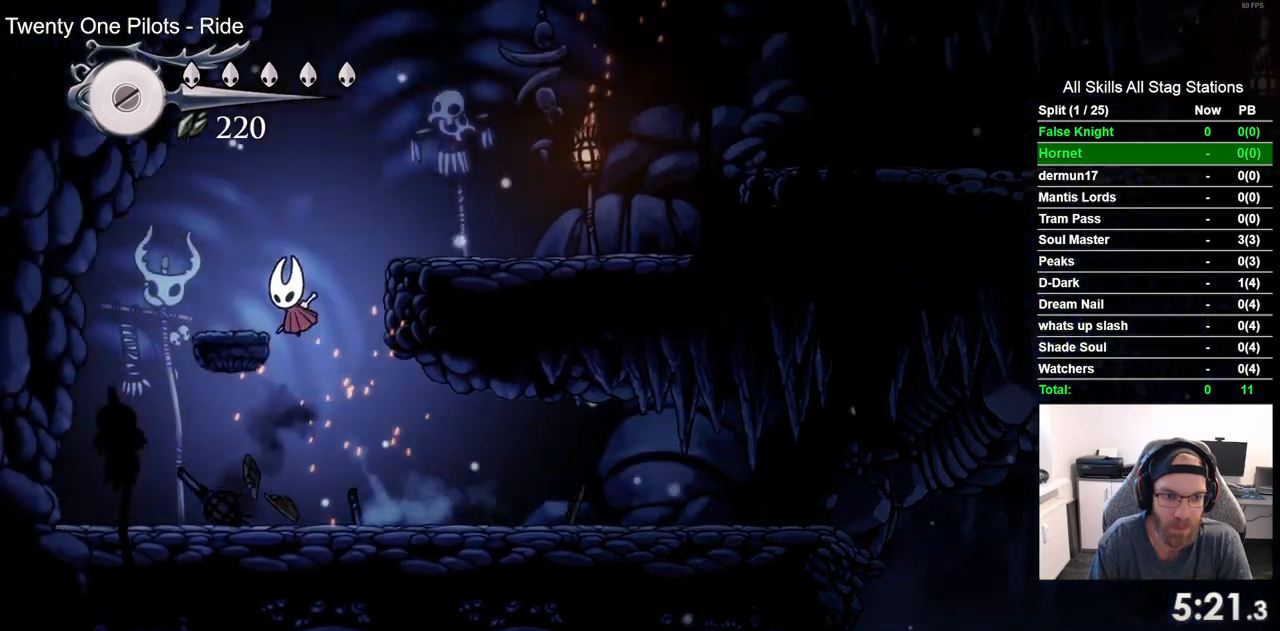
{"dt_ms": 500, "buttons": ["CROSS", "DPAD_RIGHT"], "left_stick": "center", "right_stick": "center", "events": [[50, "CROSS", "up"], [67, "DPAD_UP", "down"], [83, "DPAD_LEFT", "up"], [150, "DPAD_RIGHT", "down"], [150, "DPAD_UP", "up"], [200, "CROSS", "down"]]}
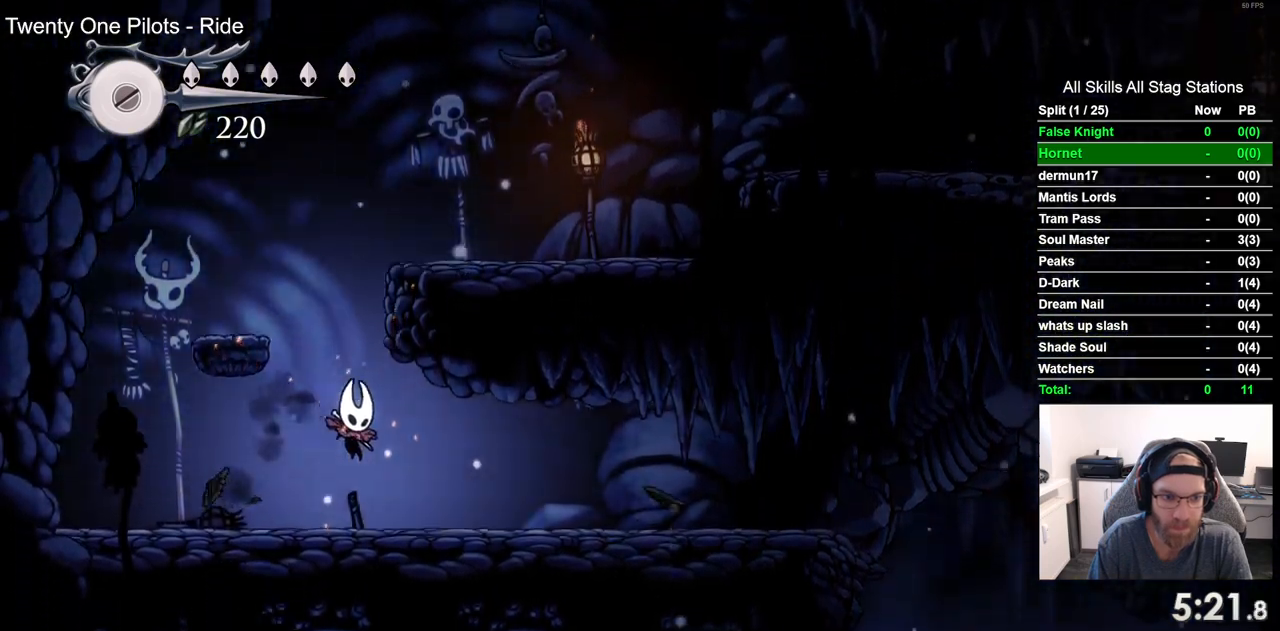
{"dt_ms": 500, "buttons": ["CROSS", "DPAD_LEFT"], "left_stick": "center", "right_stick": "center", "events": [[33, "DPAD_RIGHT", "up"], [50, "CROSS", "up"], [150, "CROSS", "down"], [183, "DPAD_LEFT", "down"]]}
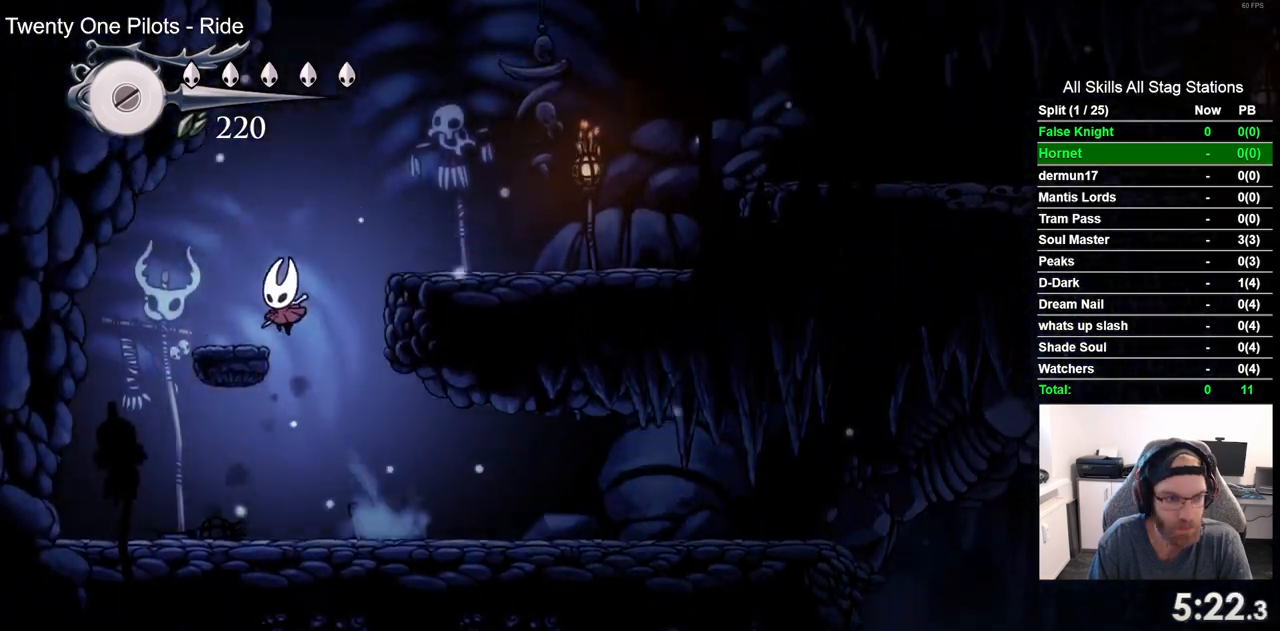
{"dt_ms": 500, "buttons": ["CROSS", "DPAD_RIGHT"], "left_stick": "center", "right_stick": "center", "events": [[17, "CROSS", "up"], [100, "DPAD_LEFT", "up"], [100, "DPAD_UP", "down"], [133, "DPAD_UP", "up"], [167, "DPAD_RIGHT", "down"], [250, "CROSS", "down"]]}
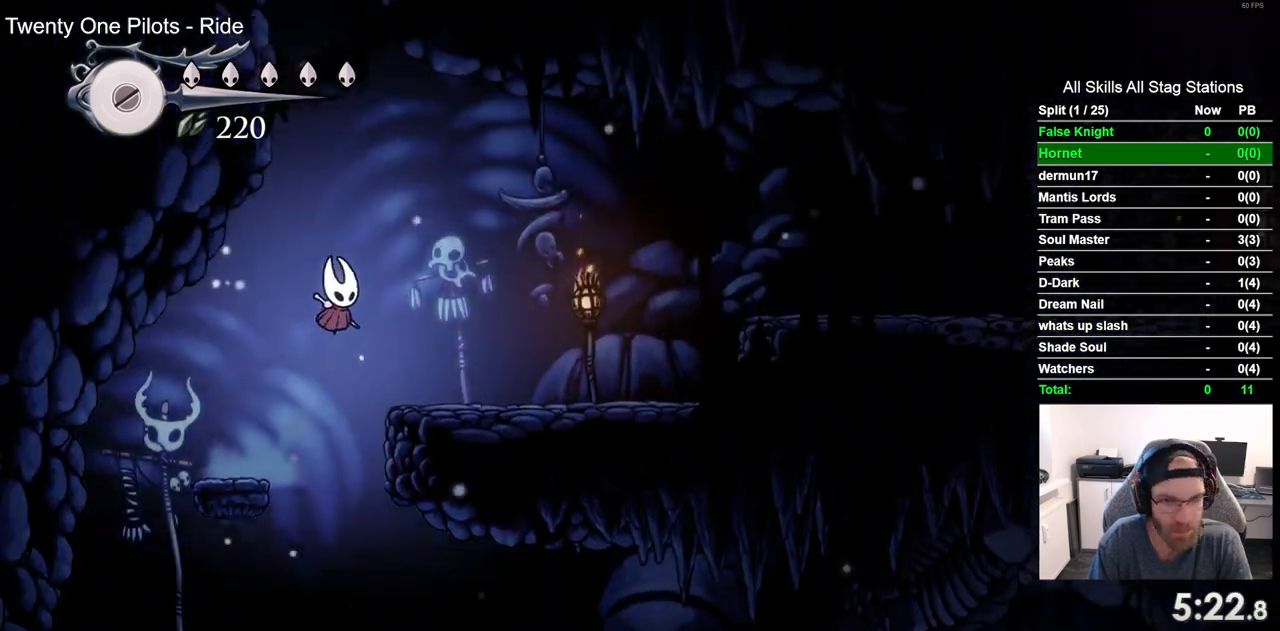
{"dt_ms": 500, "buttons": ["SQUARE", "DPAD_RIGHT"], "left_stick": "center", "right_stick": "center", "events": [[17, "CROSS", "up"], [117, "SQUARE", "down"], [267, "SQUARE", "up"], [500, "SQUARE", "down"]]}
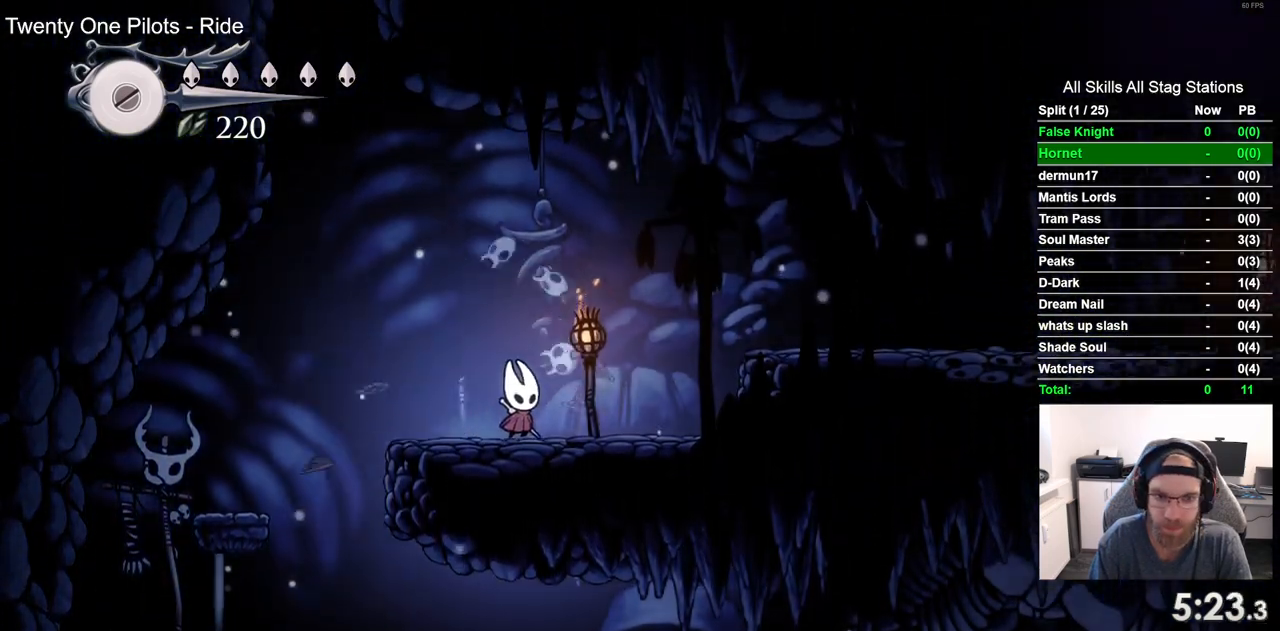
{"dt_ms": 500, "buttons": ["CROSS", "DPAD_RIGHT"], "left_stick": "center", "right_stick": "center", "events": [[117, "SQUARE", "up"], [250, "CROSS", "down"]]}
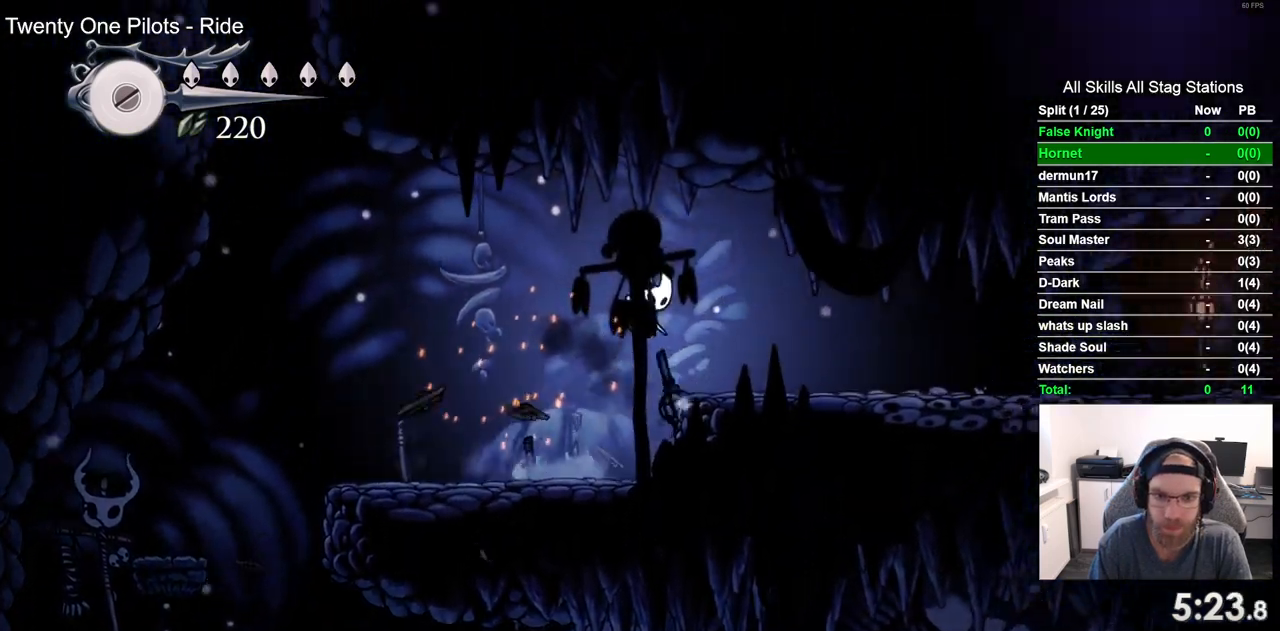
{"dt_ms": 500, "buttons": ["DPAD_RIGHT"], "left_stick": "center", "right_stick": "center", "events": [[33, "CROSS", "up"]]}
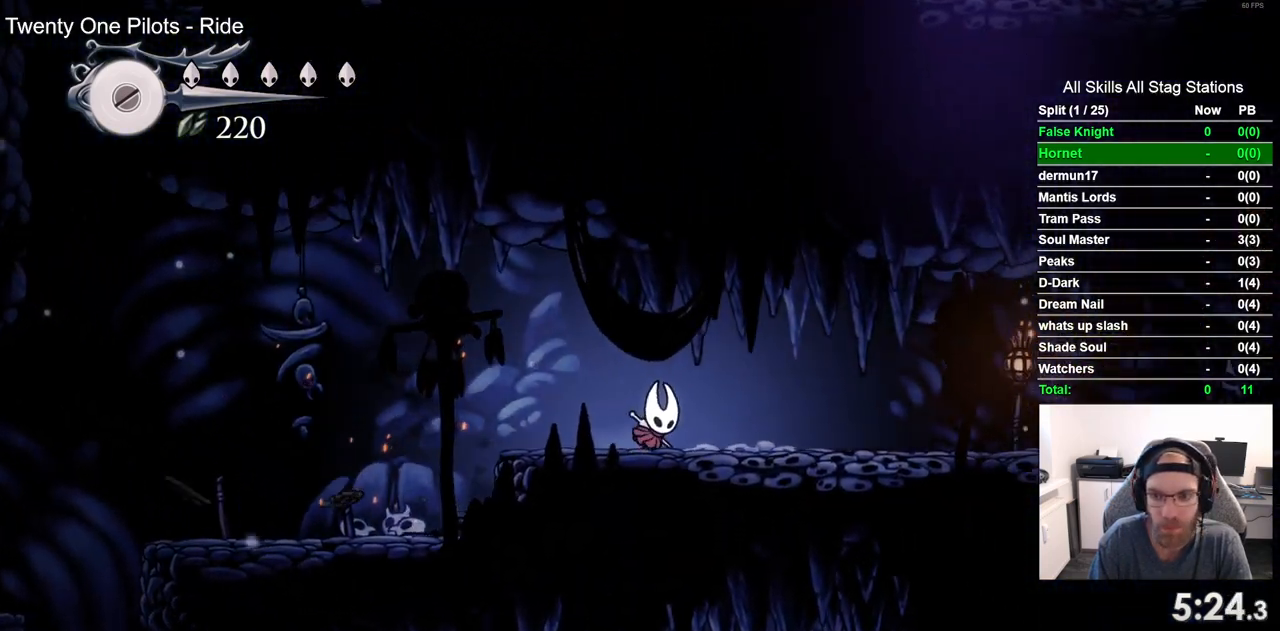
{"dt_ms": 500, "buttons": ["DPAD_RIGHT"], "left_stick": "center", "right_stick": "center", "events": []}
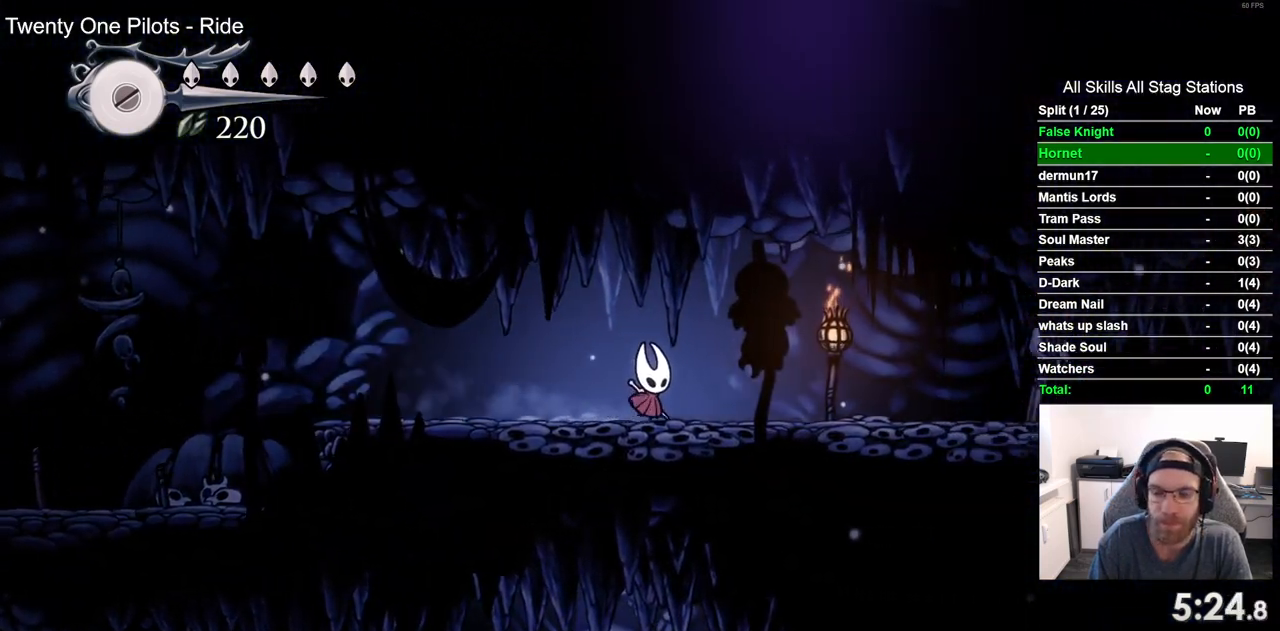
{"dt_ms": 500, "buttons": ["DPAD_RIGHT"], "left_stick": "center", "right_stick": "center", "events": [[217, "SQUARE", "down"], [383, "SQUARE", "up"]]}
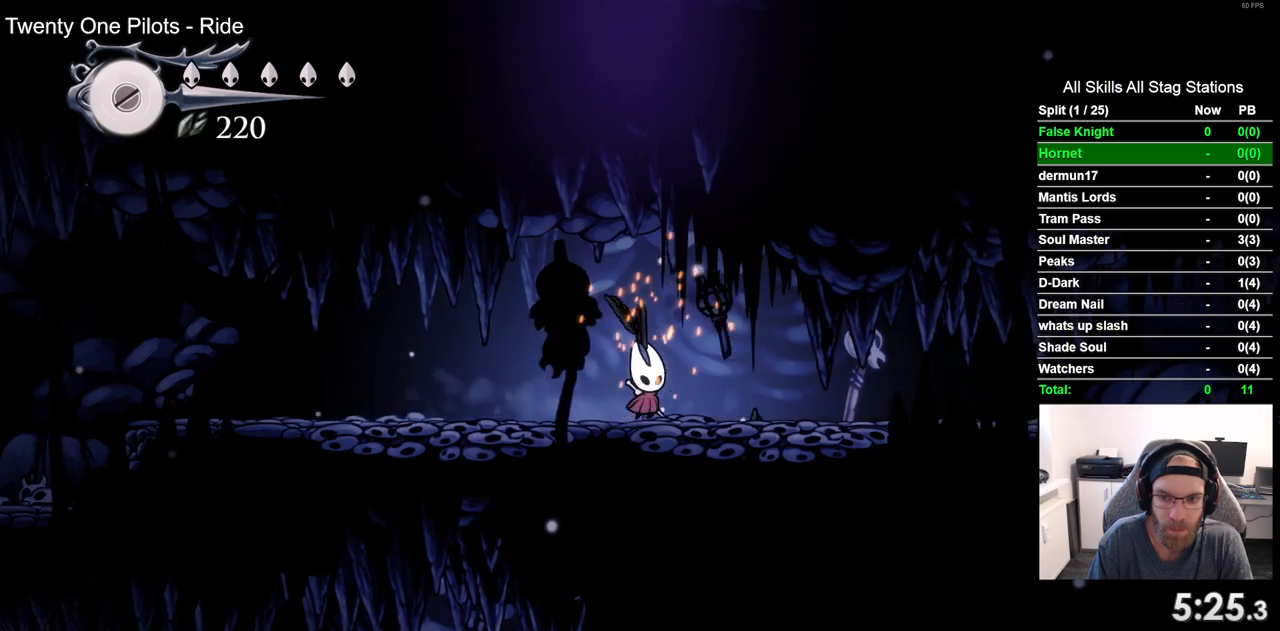
{"dt_ms": 500, "buttons": ["DPAD_RIGHT"], "left_stick": "center", "right_stick": "center", "events": [[200, "SQUARE", "down"], [350, "SQUARE", "up"]]}
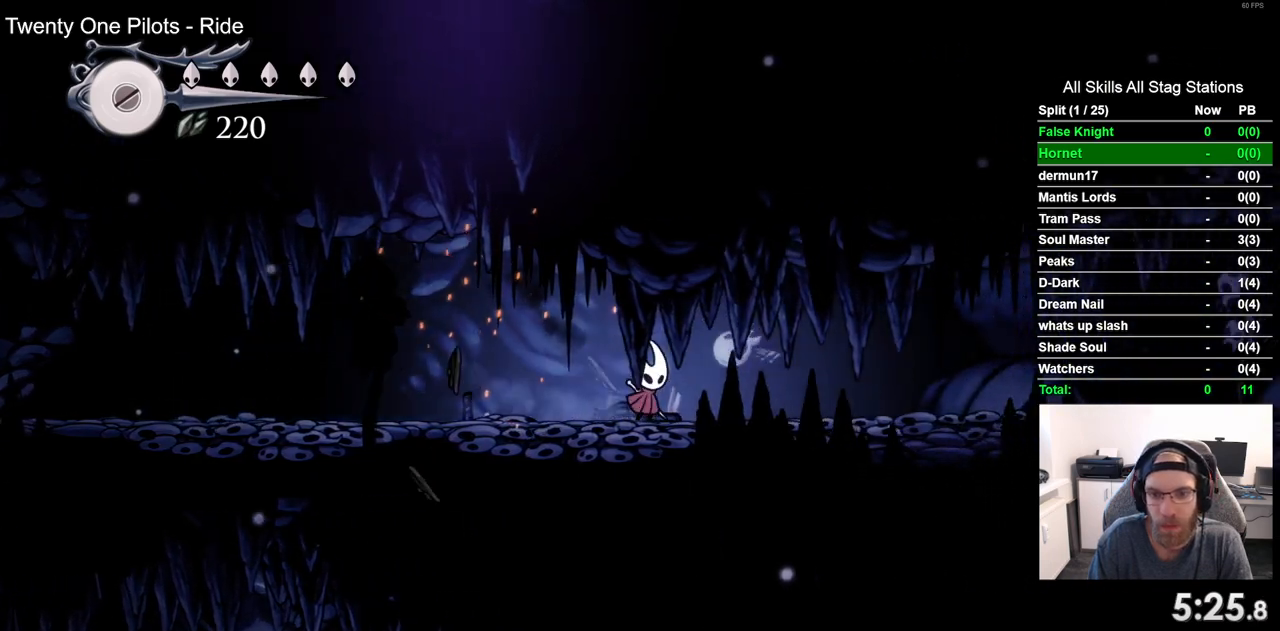
{"dt_ms": 500, "buttons": ["DPAD_RIGHT"], "left_stick": "center", "right_stick": "center", "events": [[150, "SQUARE", "down"], [283, "SQUARE", "up"]]}